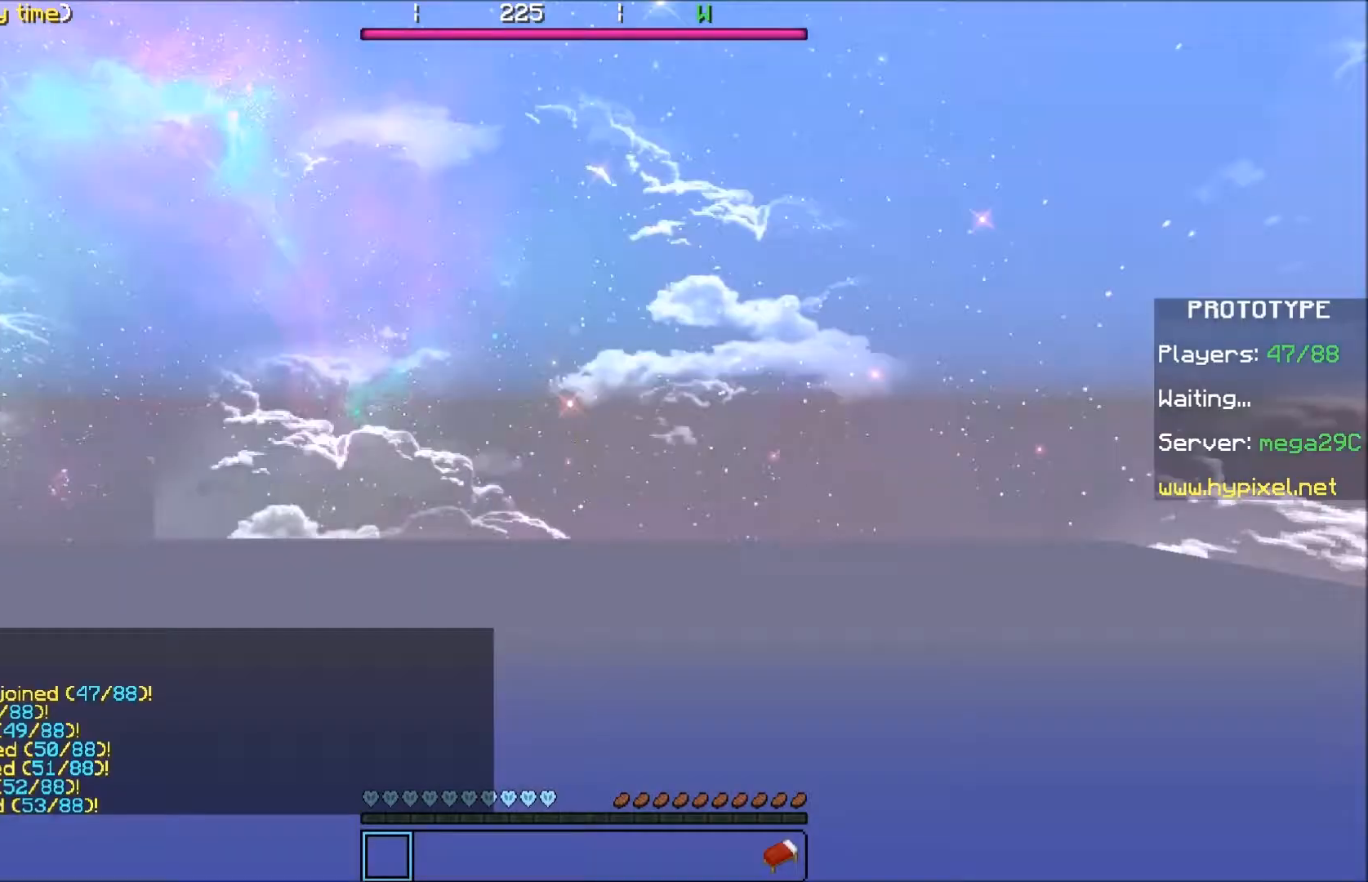
Gameplay with keyboard; each line is a JSON object with the keys held at the frame after it. "events" lists presses ("down") and releases ("up") of "a", "d", "s" and "w" between this image and that frame as [ms after this image, input, new state], when the widget could be followed in between. No other keys are recorded. Mouse input is not recorded.
{"keys": [], "events": []}
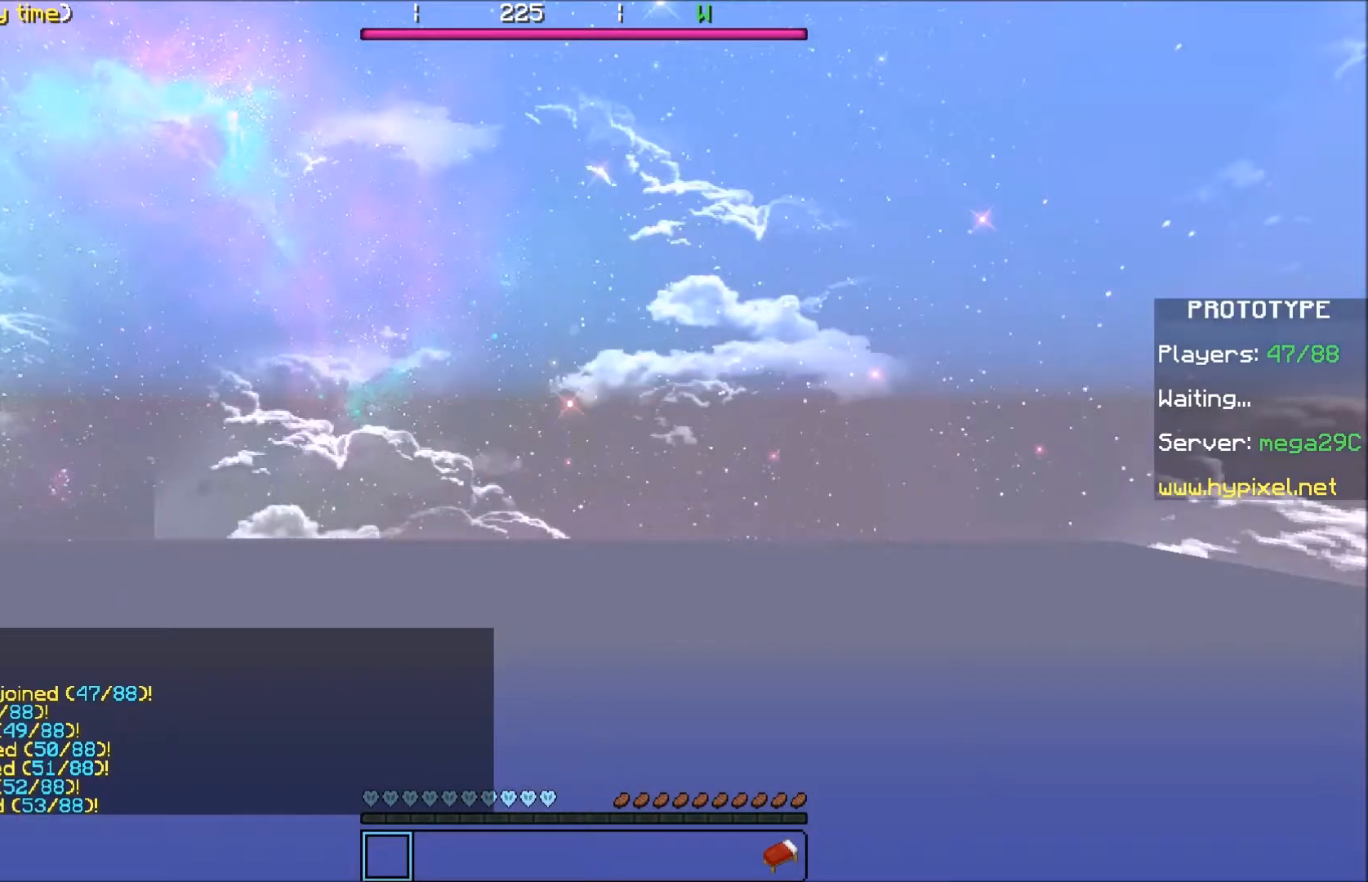
{"keys": [], "events": []}
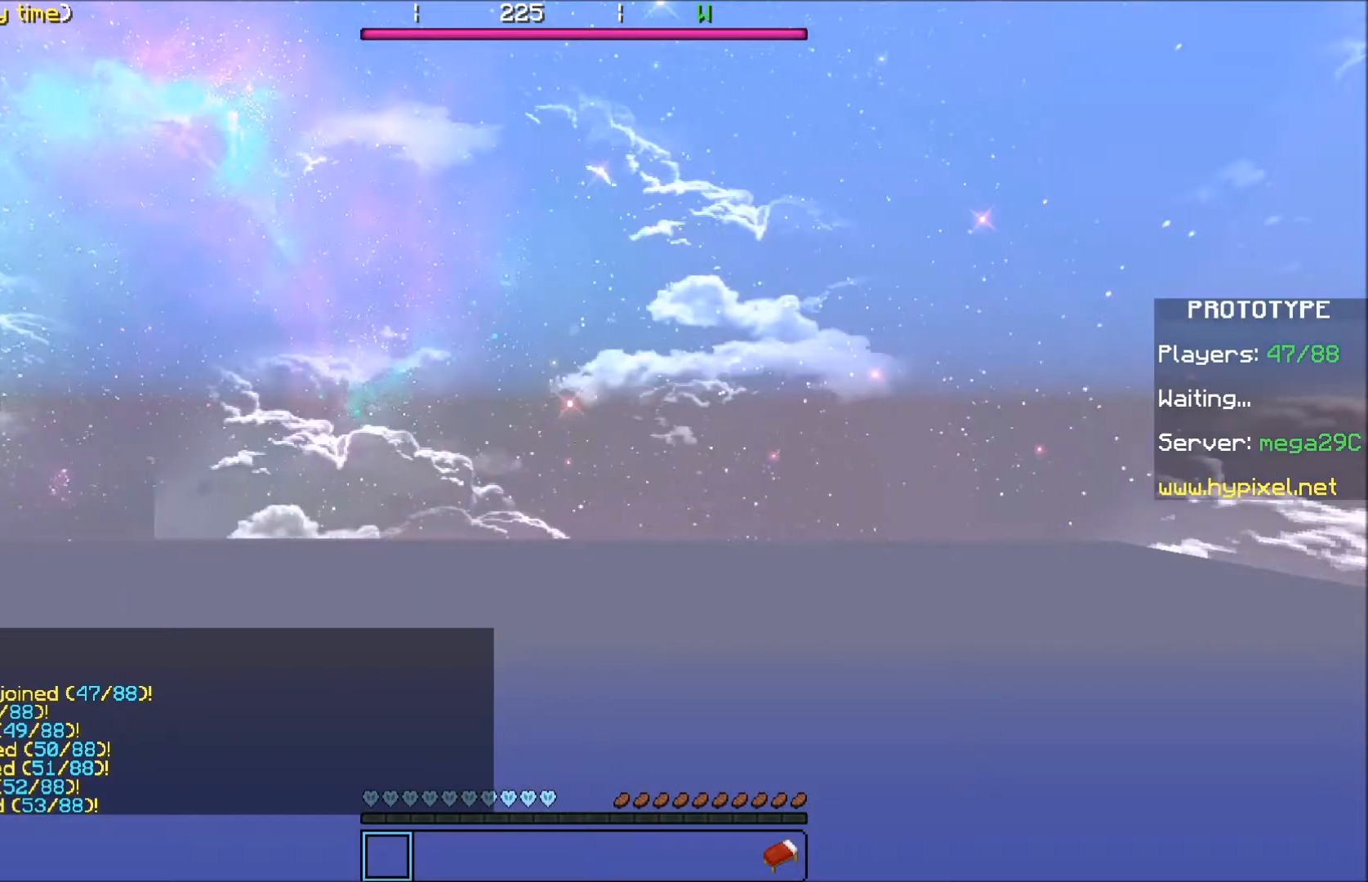
{"keys": [], "events": []}
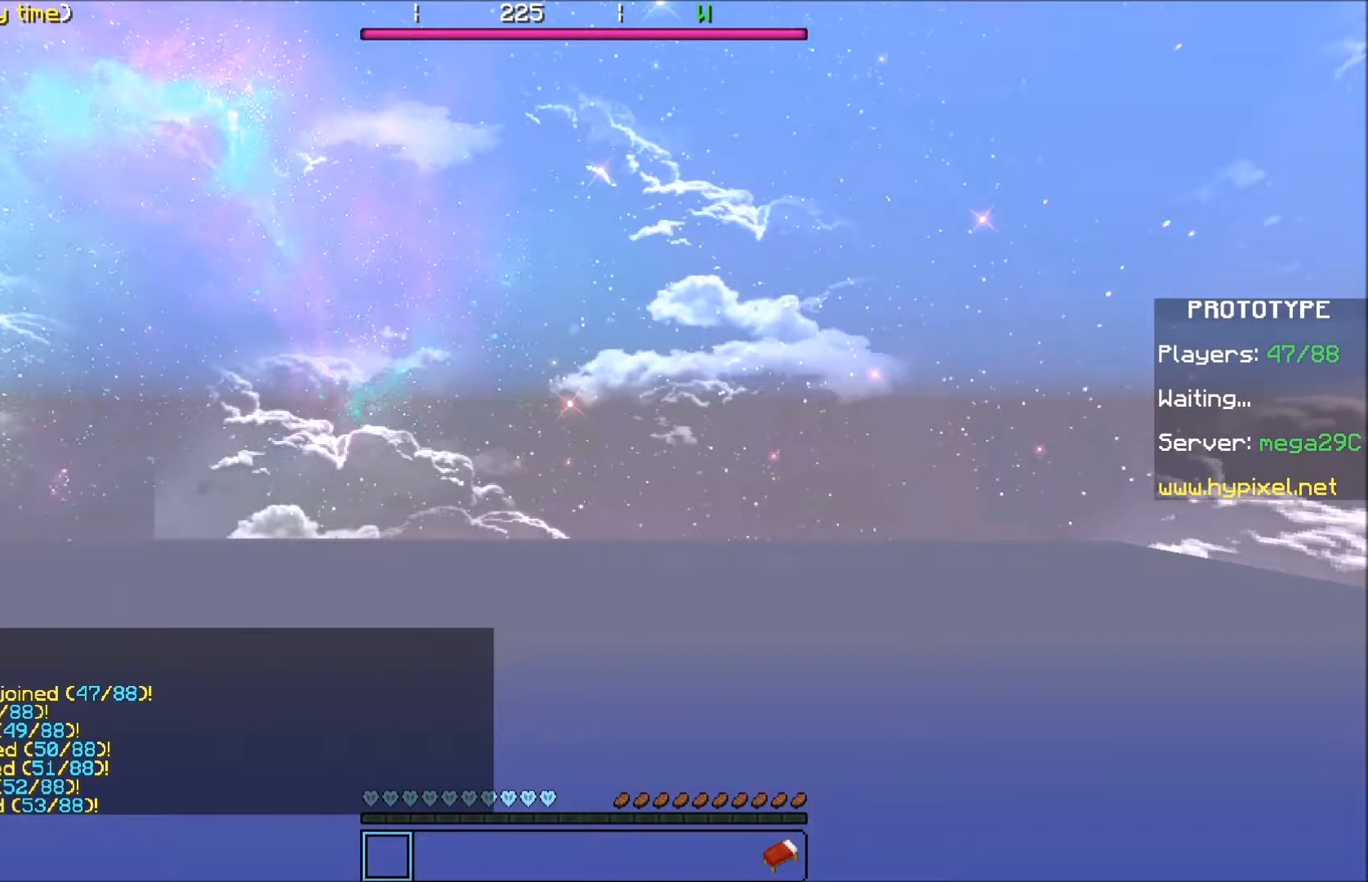
{"keys": [], "events": []}
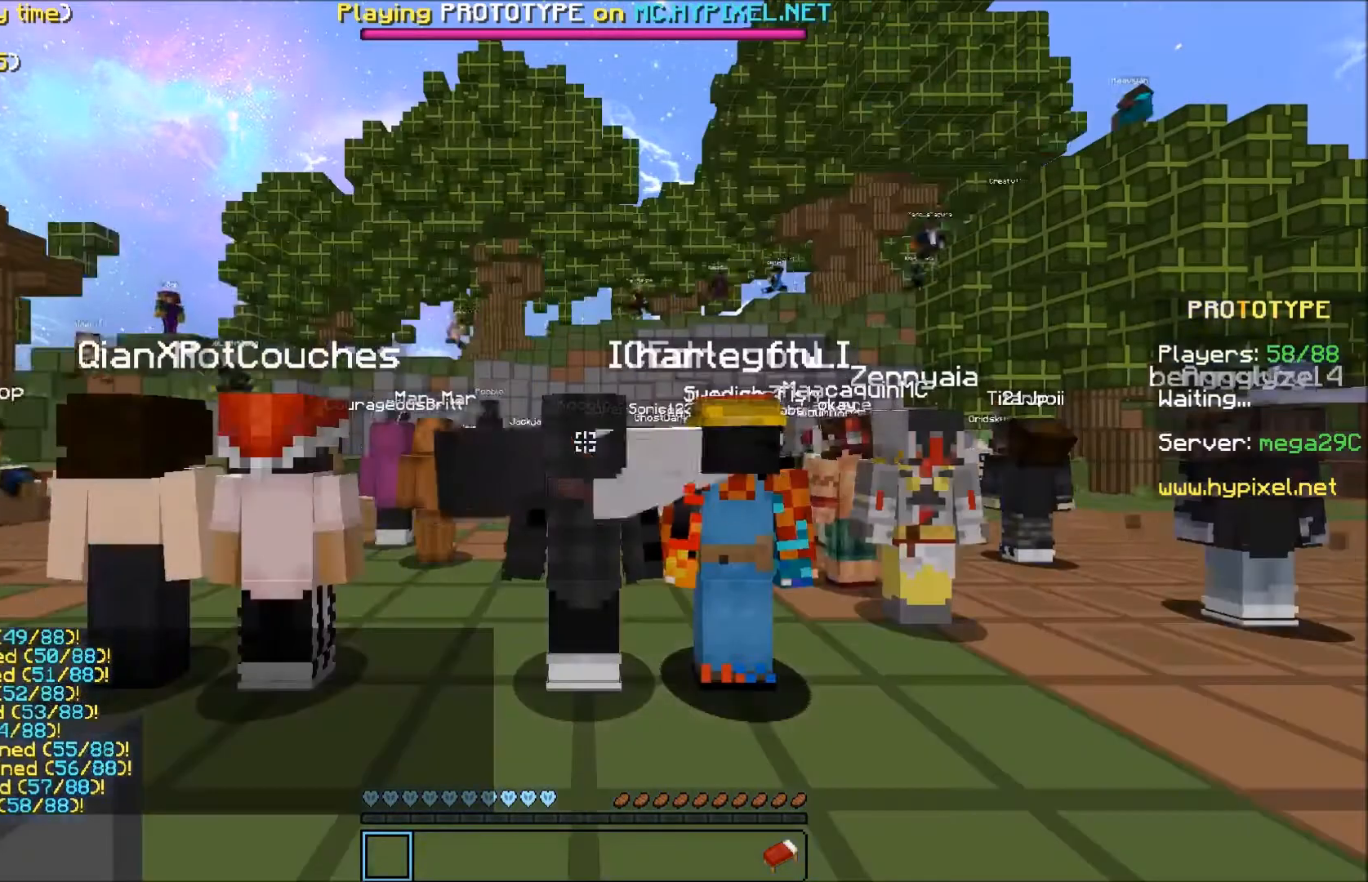
{"keys": [], "events": []}
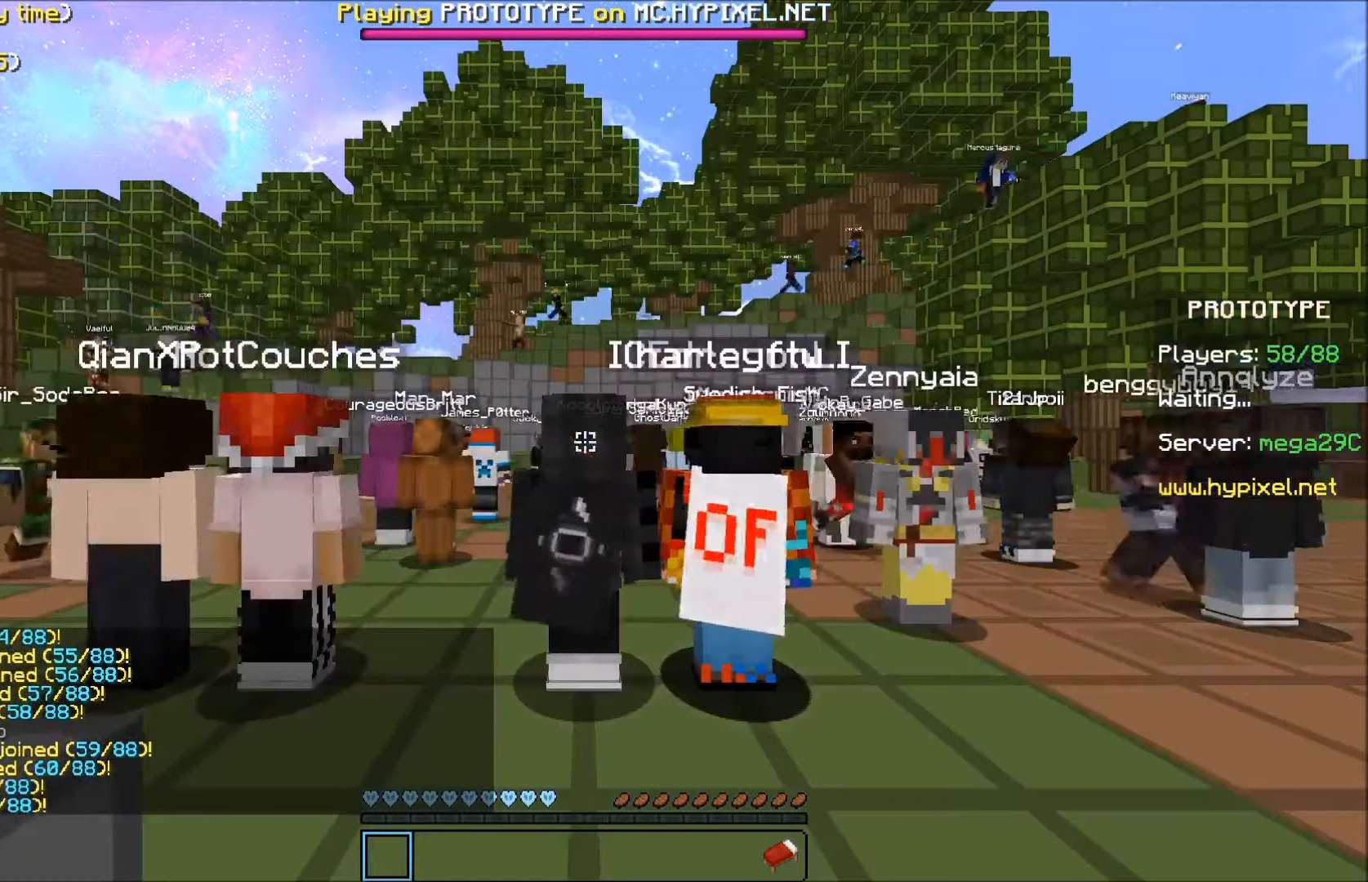
{"keys": [], "events": []}
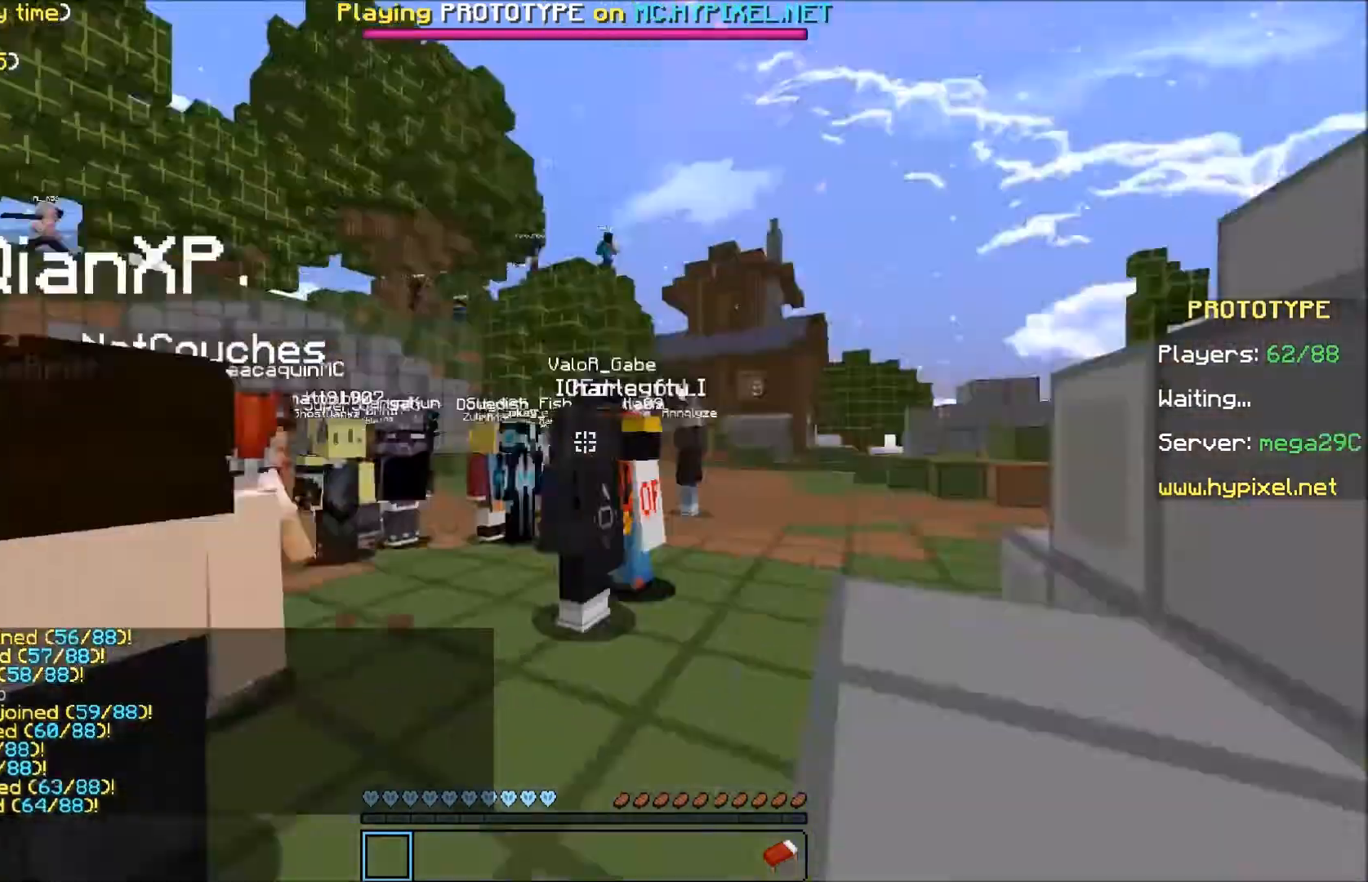
{"keys": ["w"], "events": [[400, "w", "down"]]}
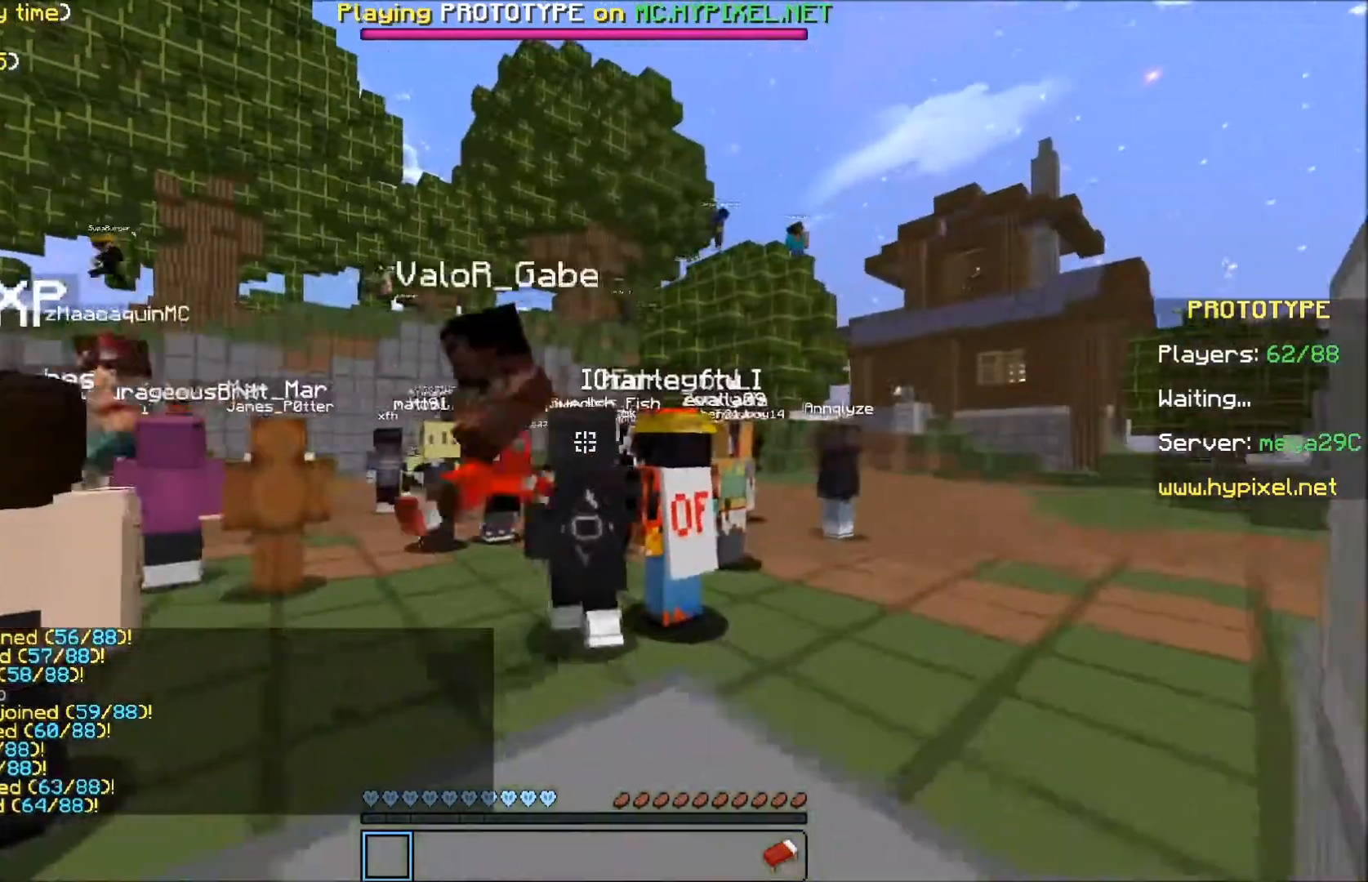
{"keys": ["w"], "events": []}
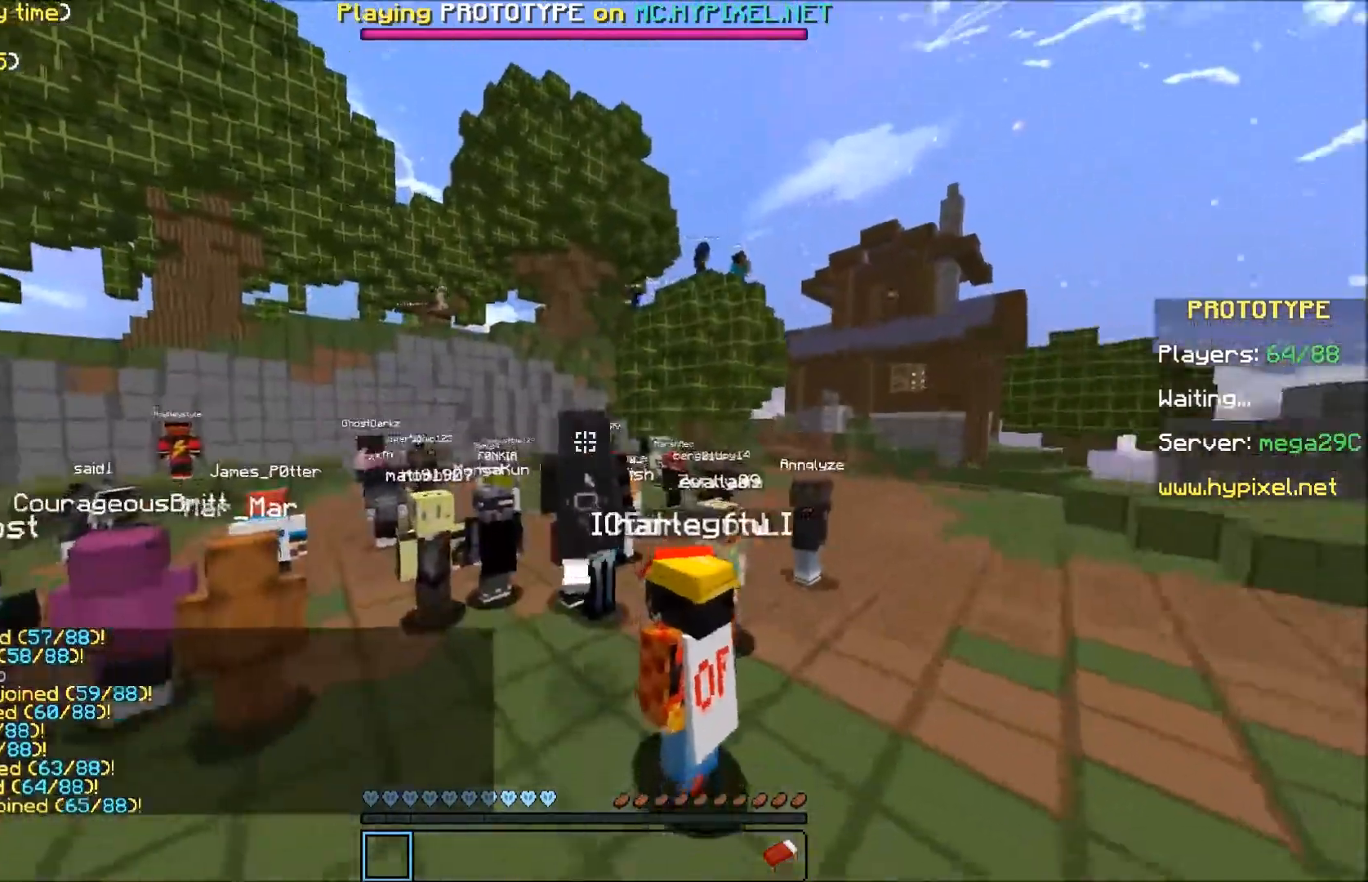
{"keys": ["a", "w"], "events": [[433, "a", "down"]]}
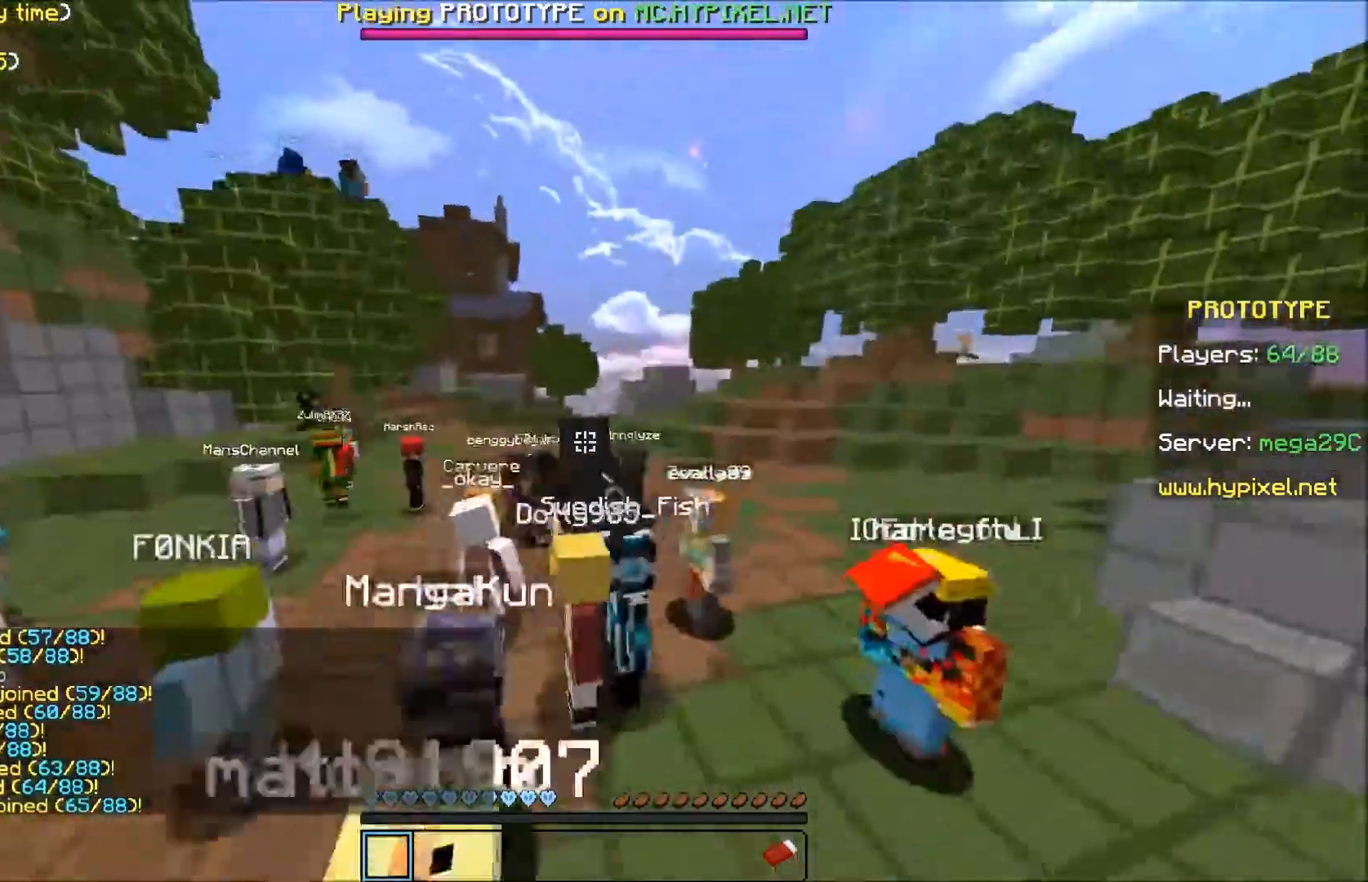
{"keys": ["a", "w"], "events": []}
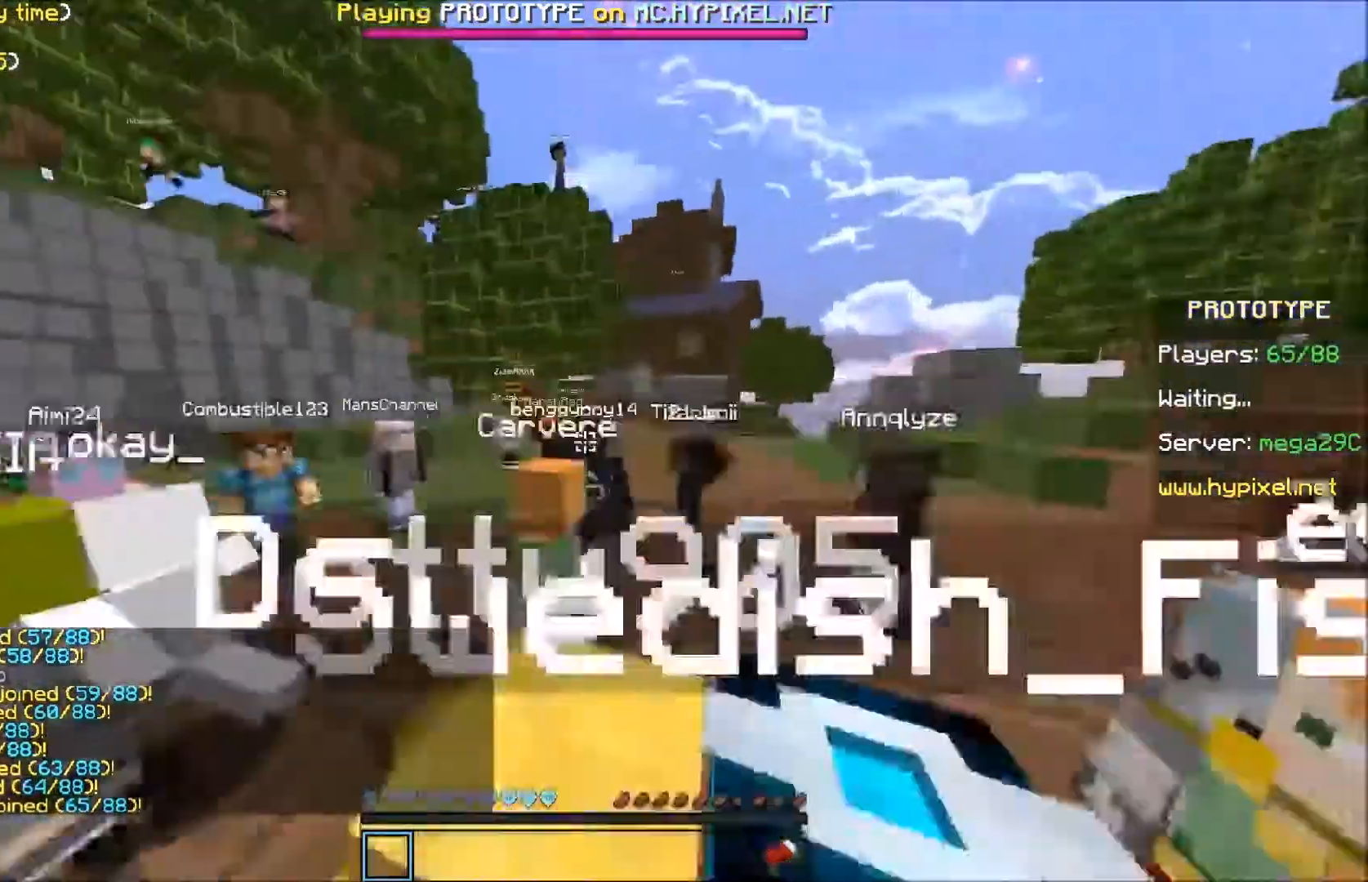
{"keys": ["a", "w"], "events": []}
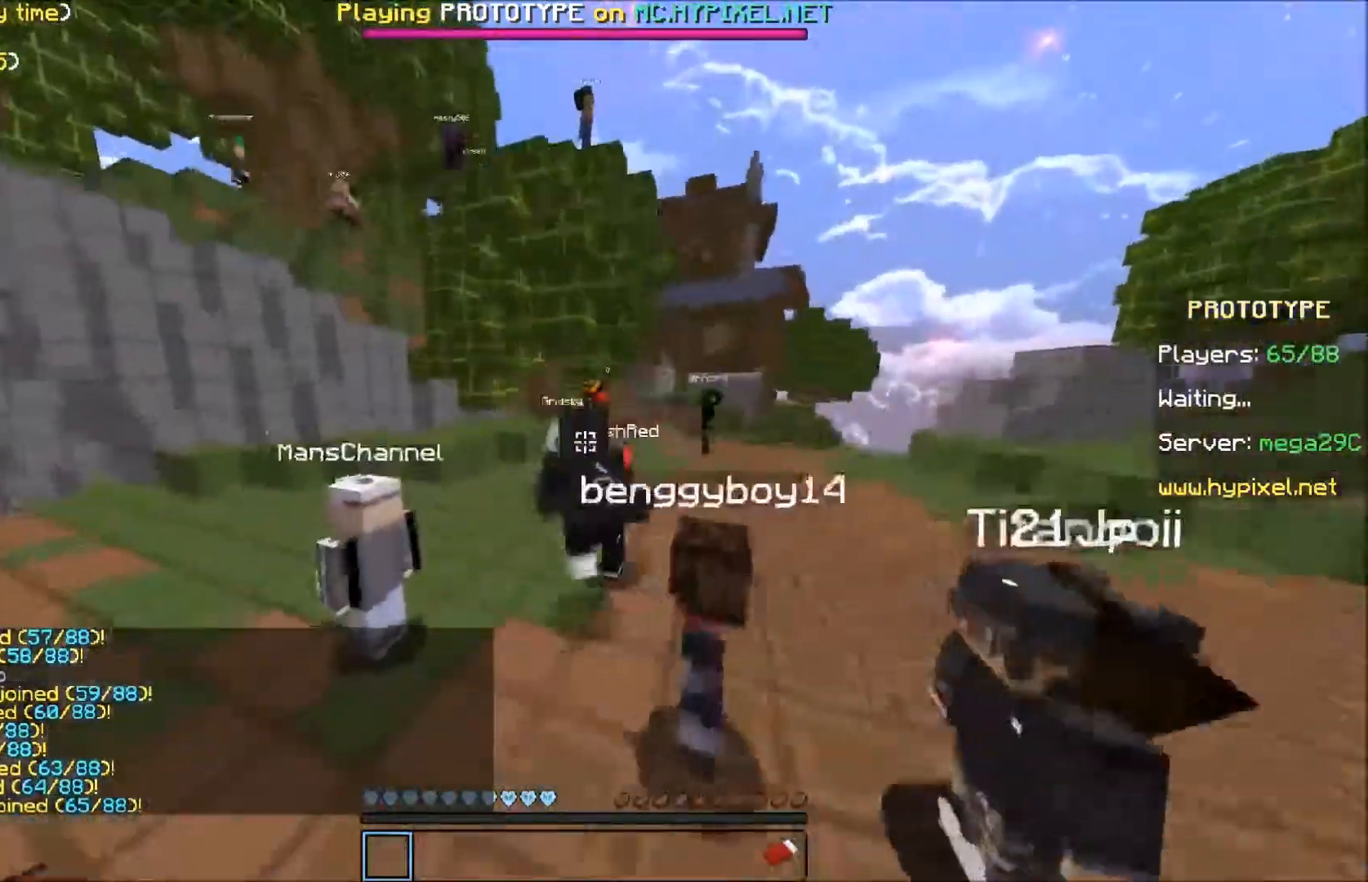
{"keys": ["w"], "events": [[134, "a", "up"], [267, "a", "down"], [400, "a", "up"]]}
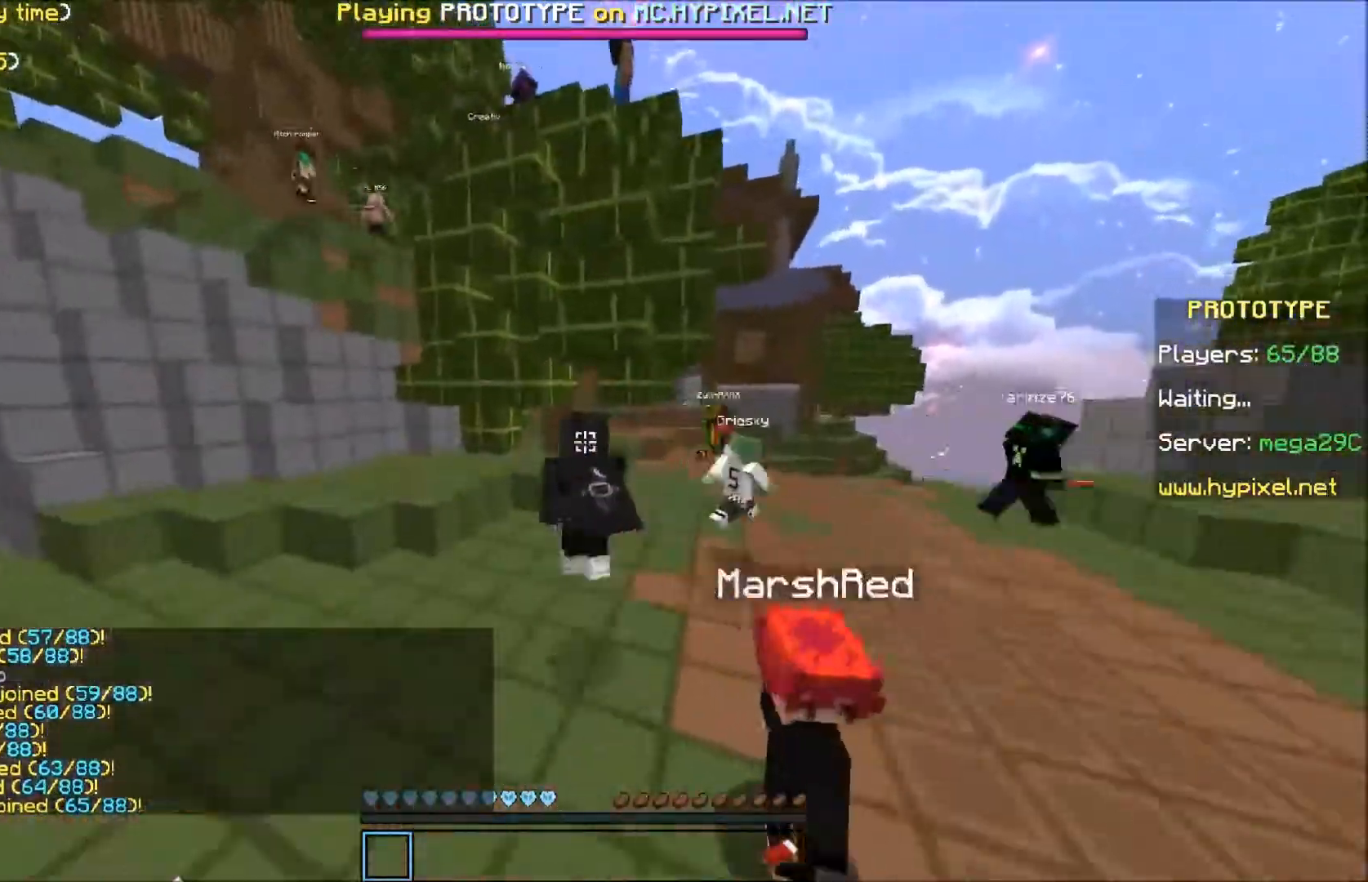
{"keys": ["w"], "events": [[66, "w", "up"], [400, "w", "down"]]}
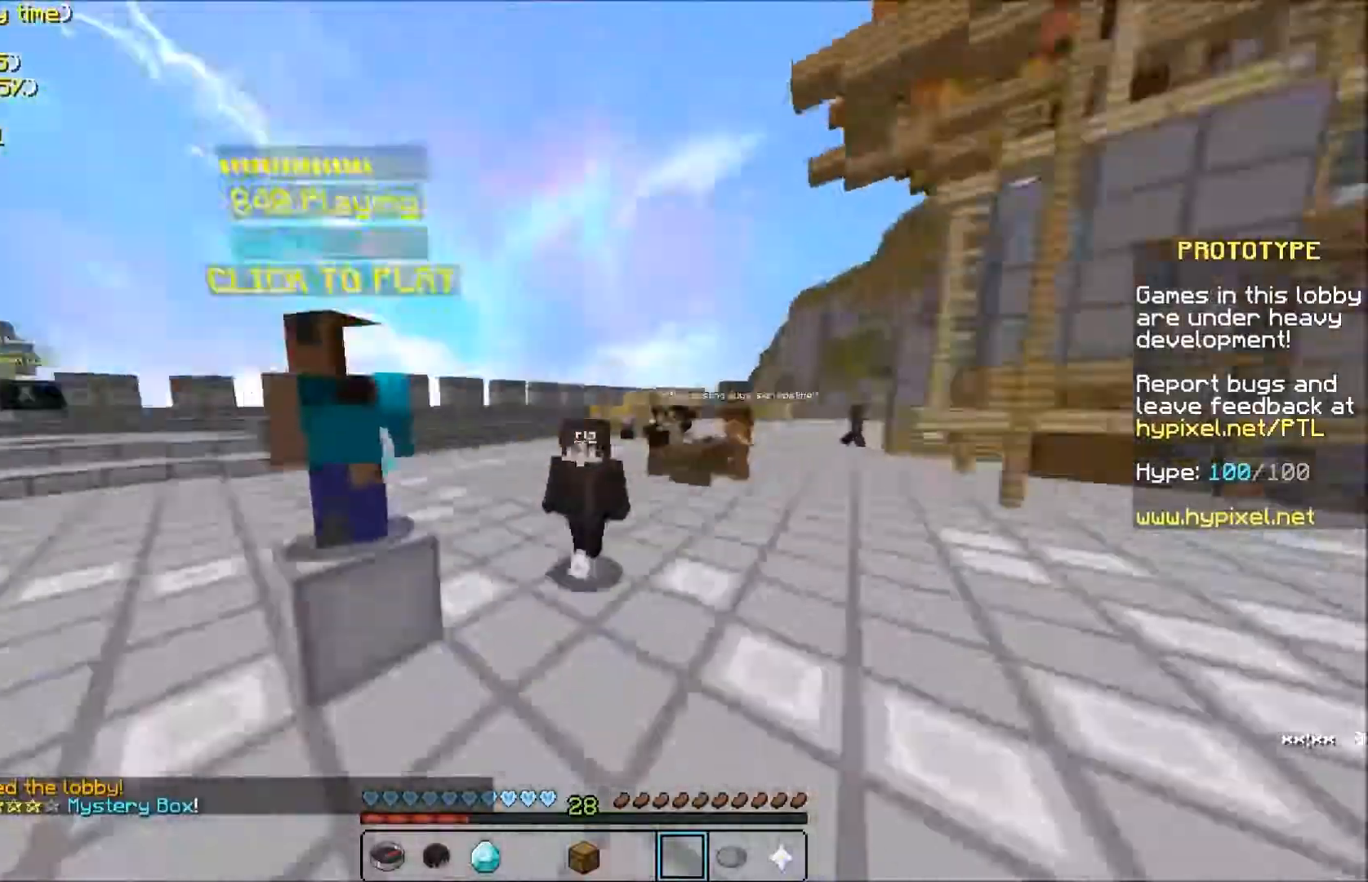
{"keys": ["w"], "events": []}
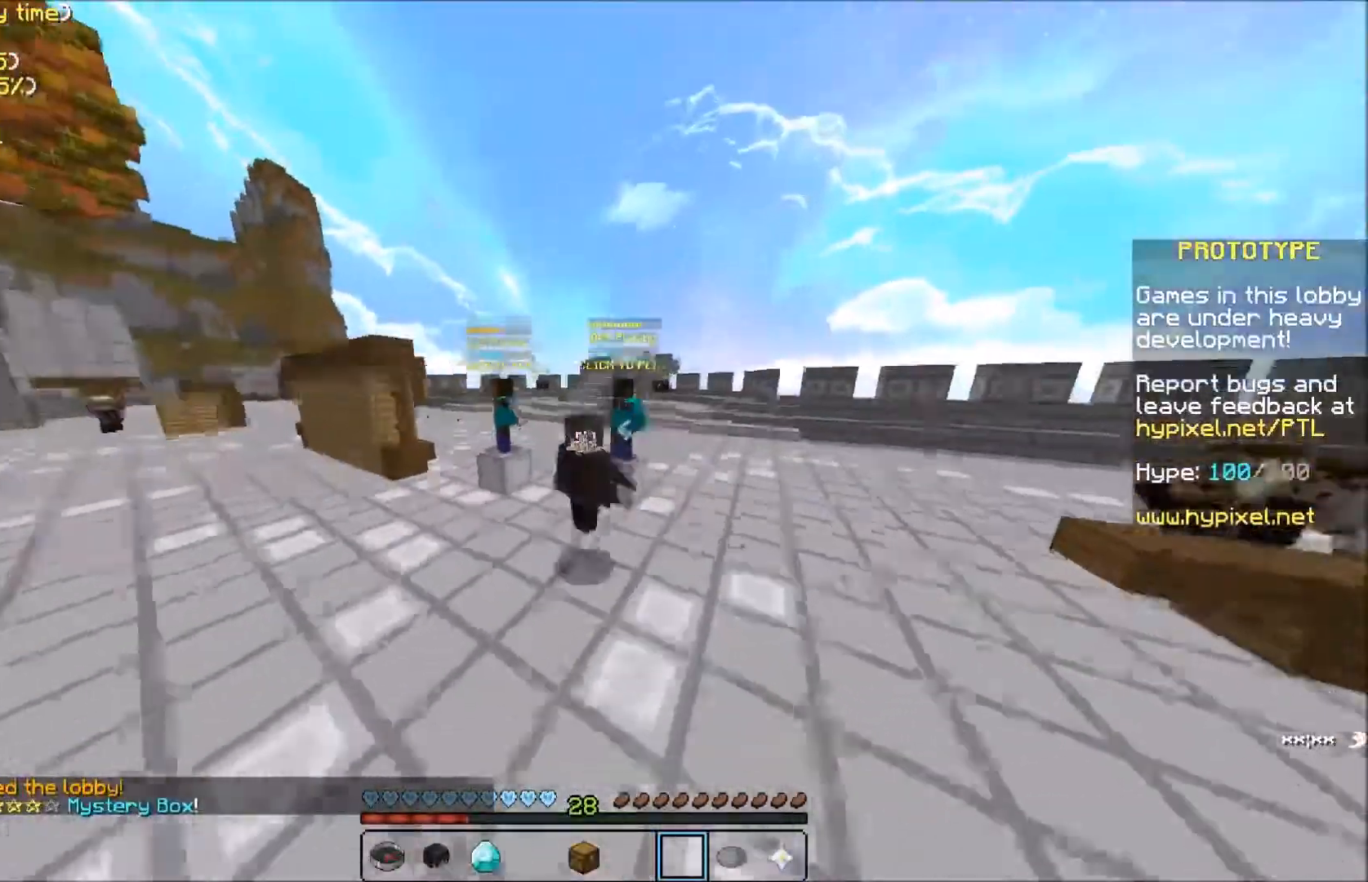
{"keys": ["w"], "events": []}
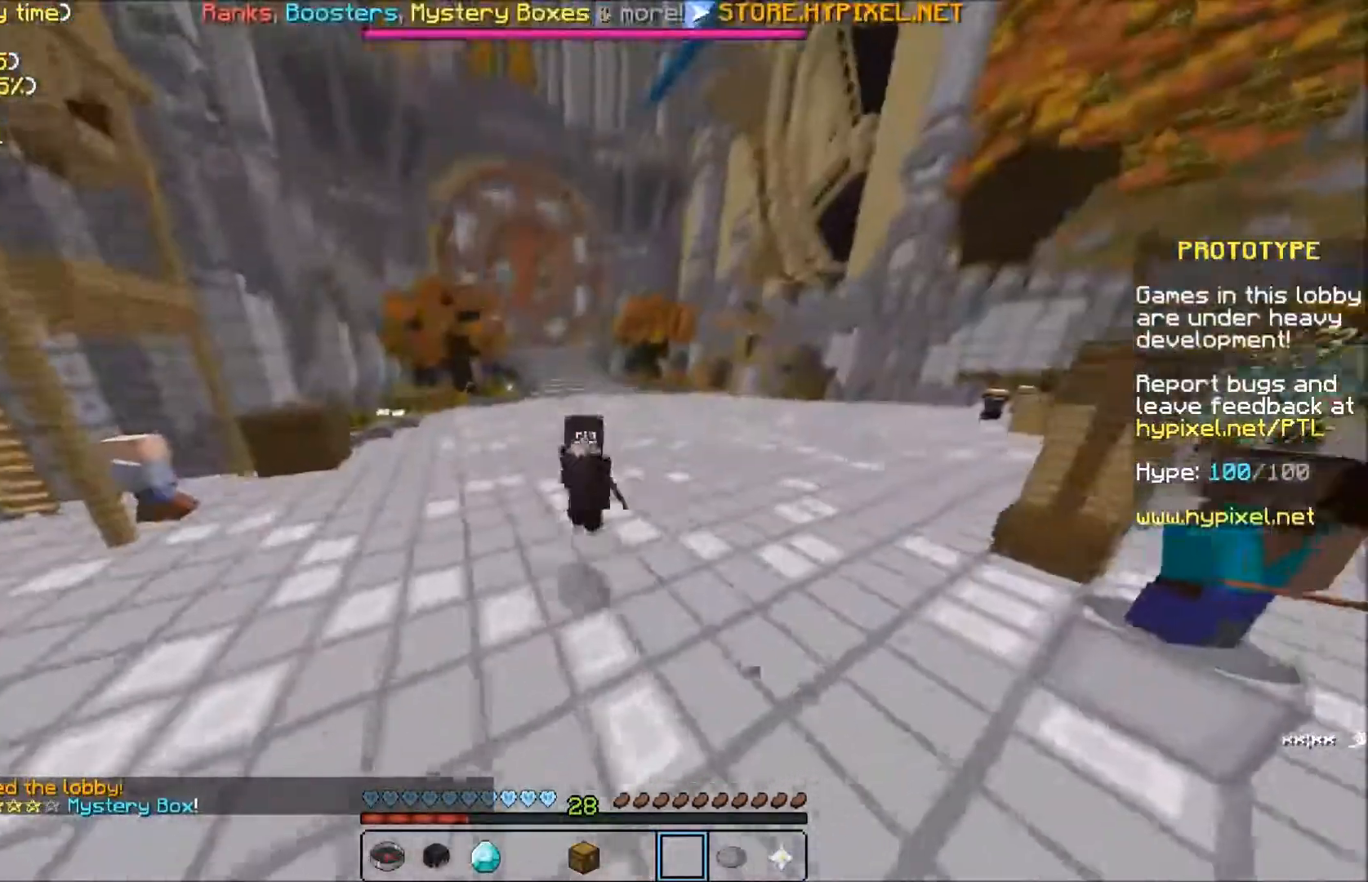
{"keys": ["w"], "events": []}
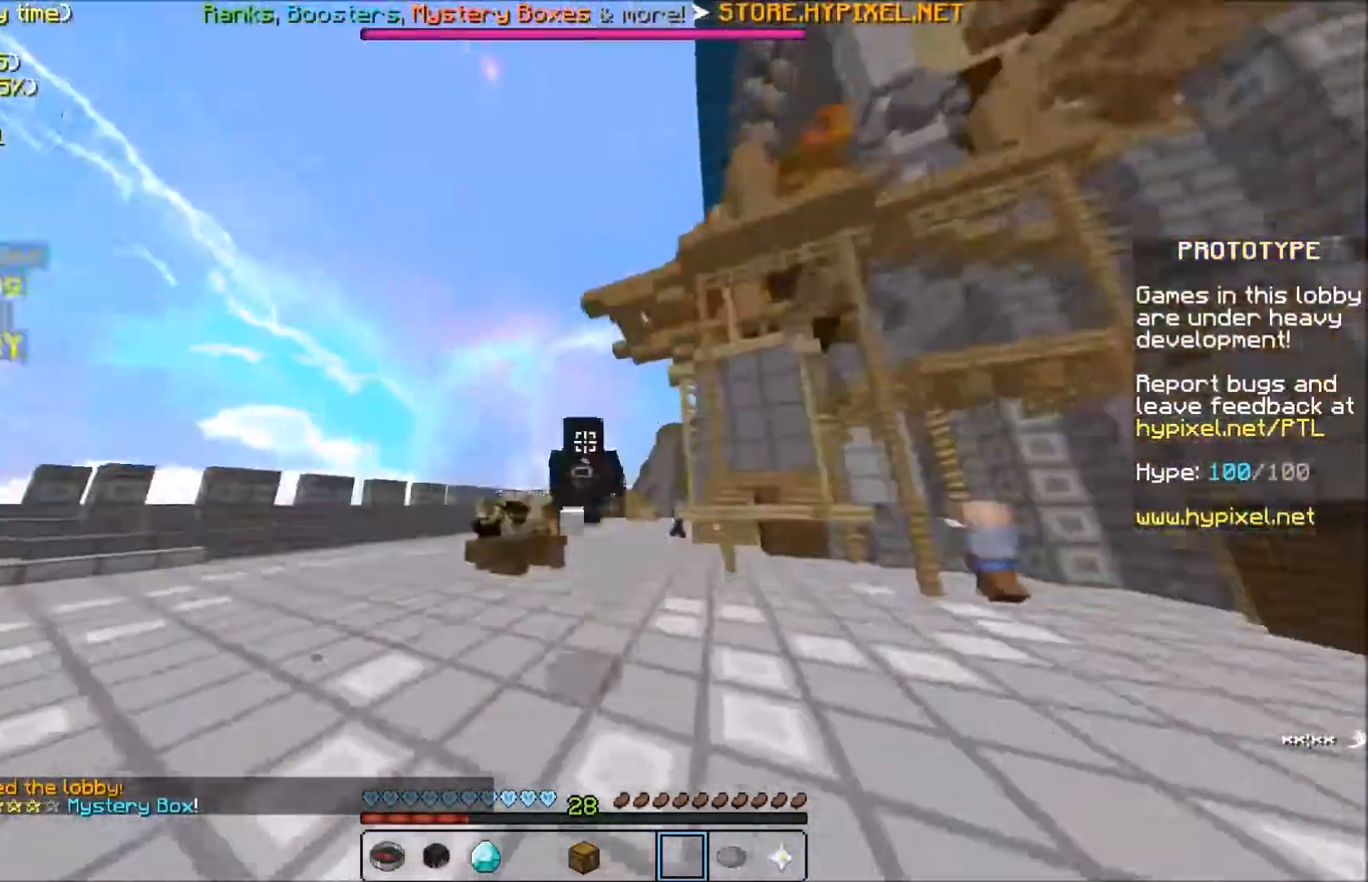
{"keys": ["w"], "events": []}
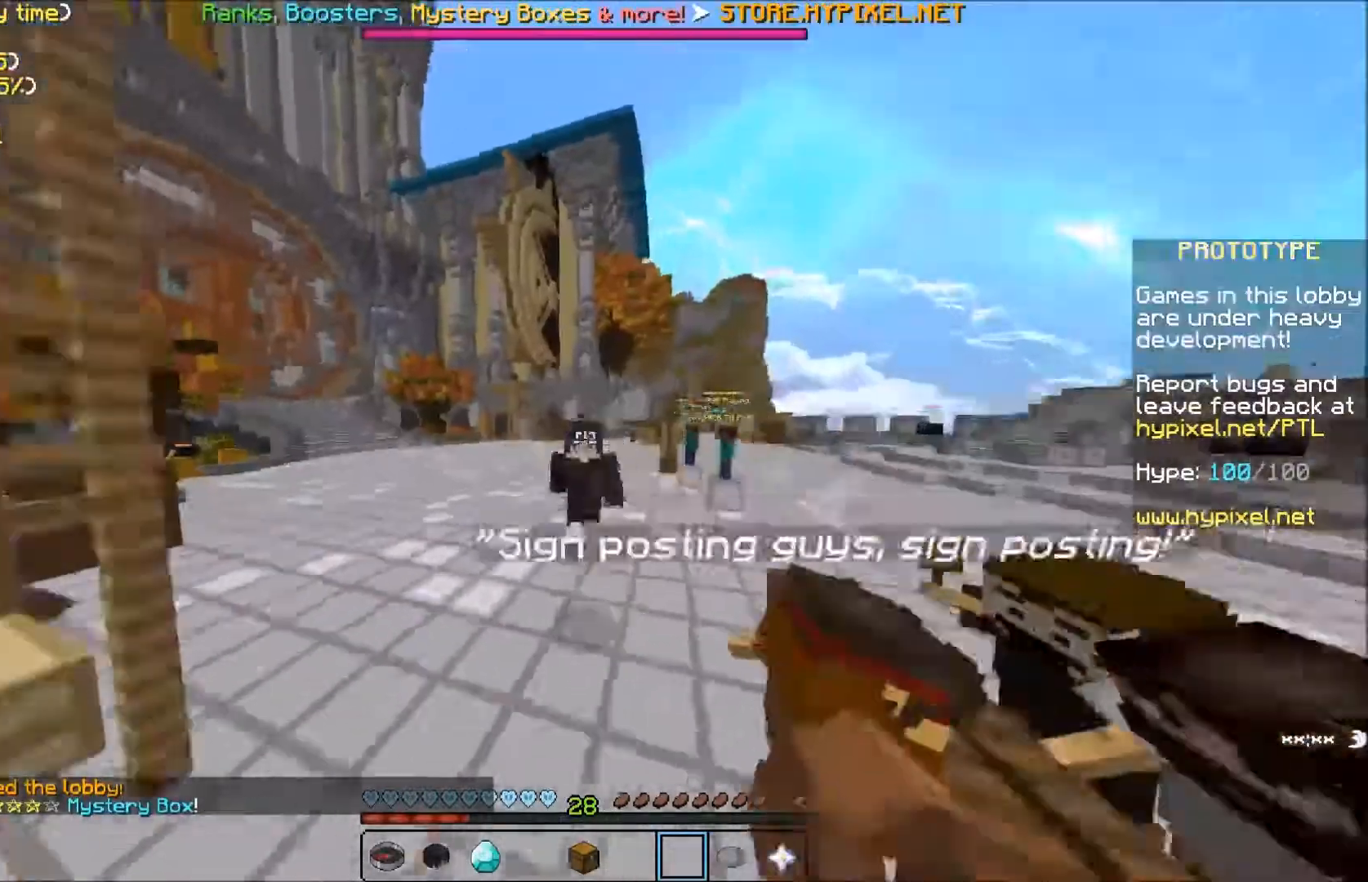
{"keys": ["w"], "events": []}
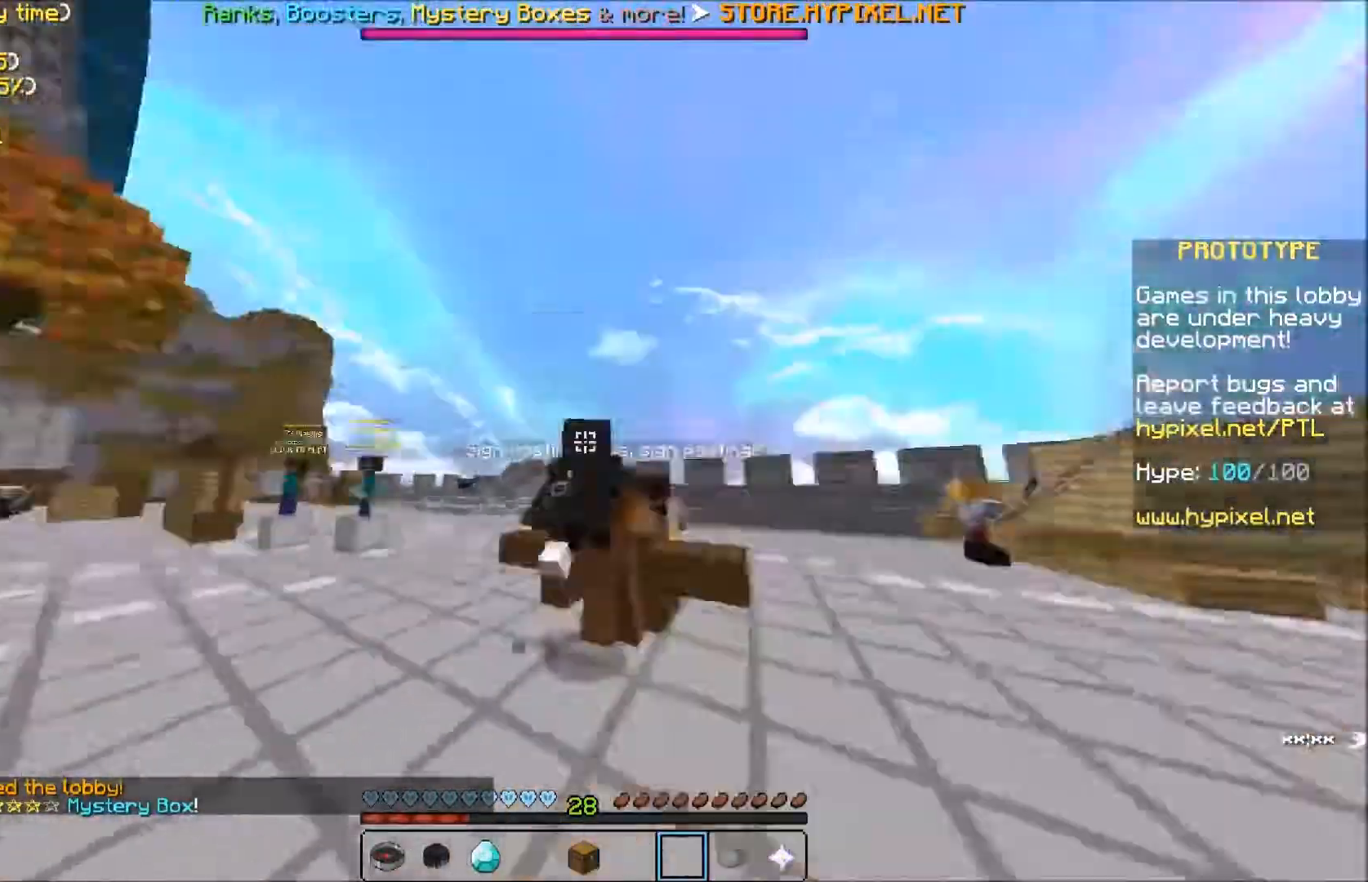
{"keys": [], "events": [[367, "d", "down"], [400, "w", "up"], [500, "d", "up"]]}
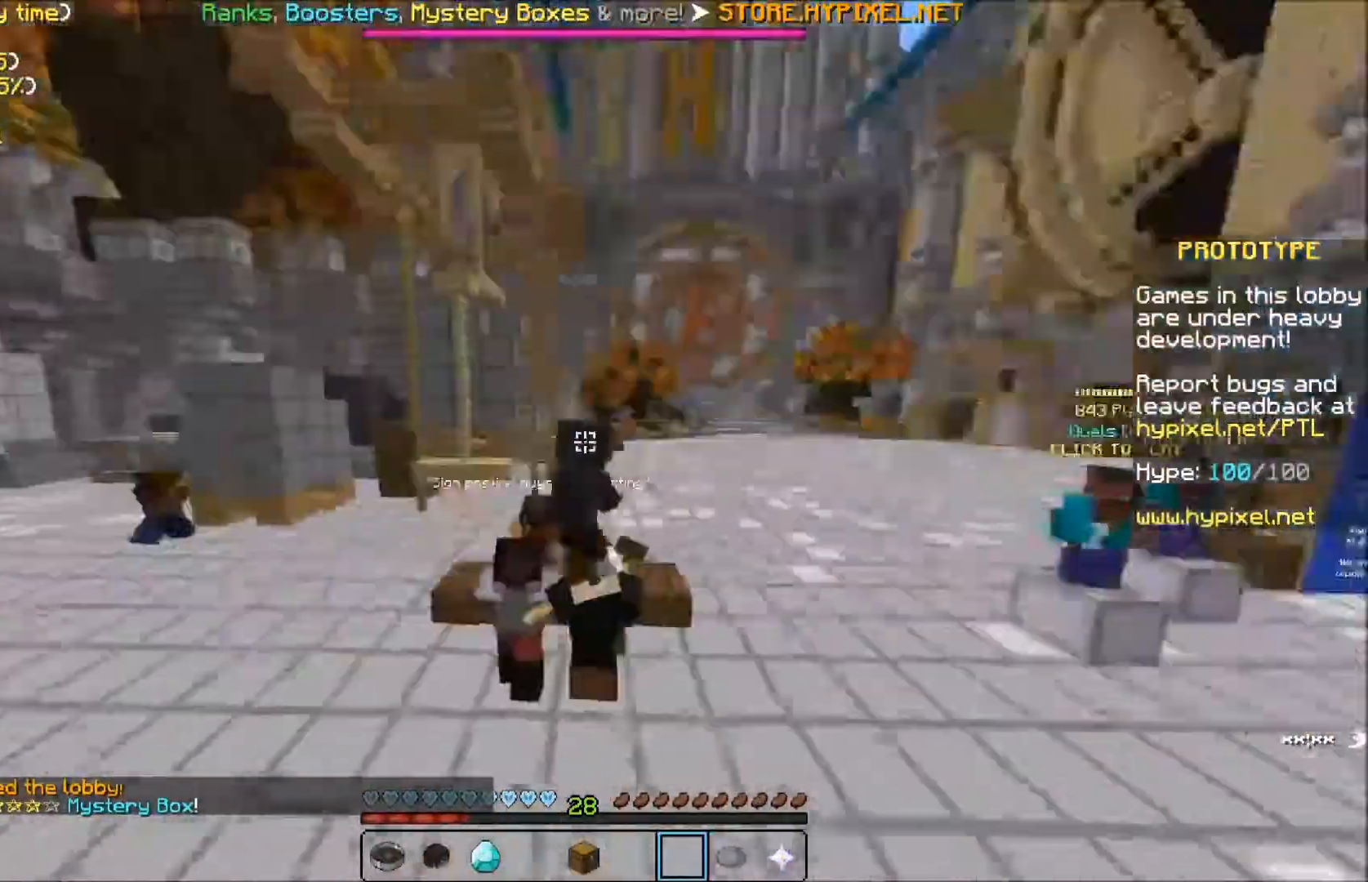
{"keys": ["w"], "events": [[67, "a", "down"], [67, "s", "down"], [167, "s", "up"], [267, "w", "down"], [467, "a", "up"]]}
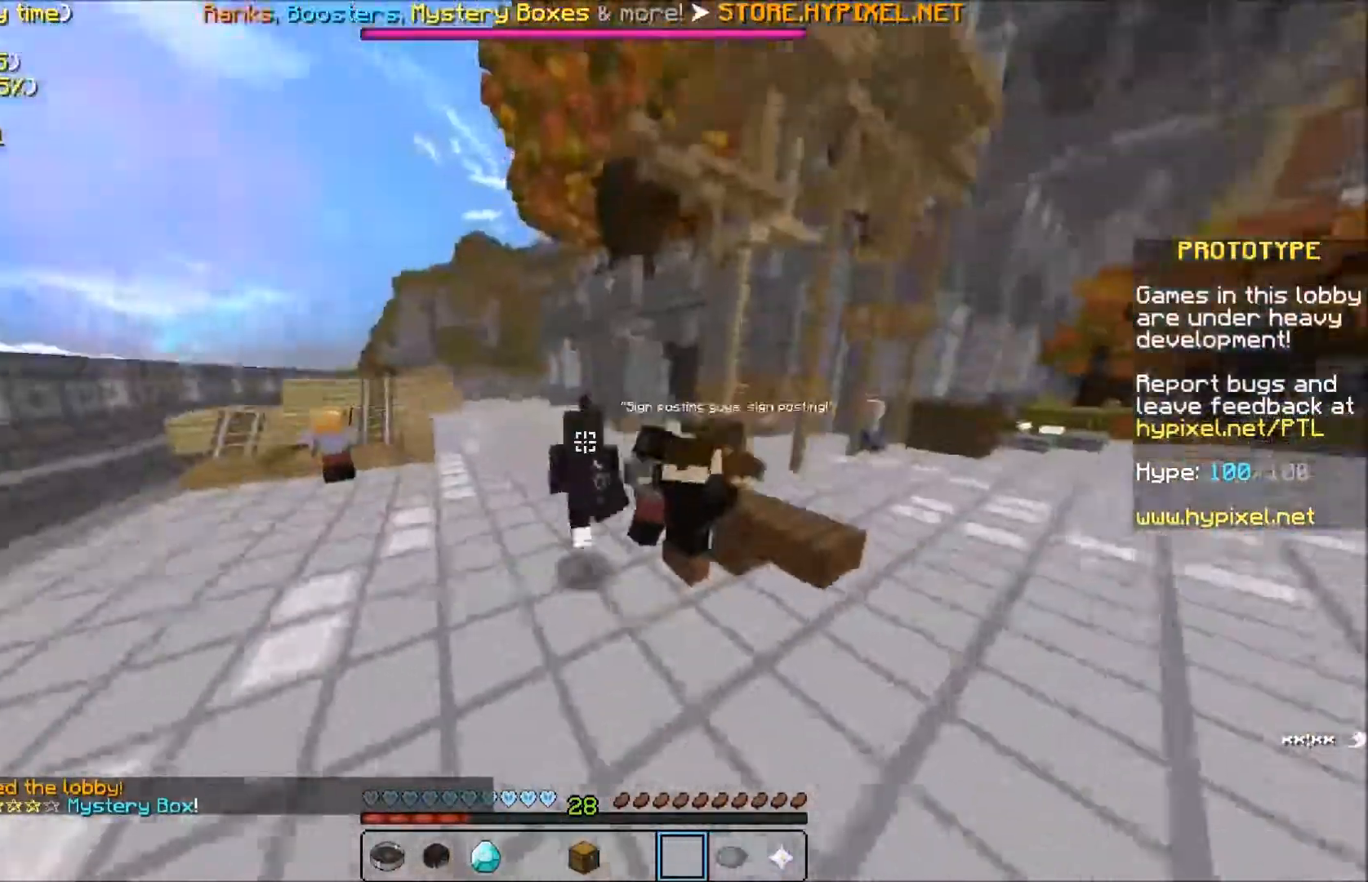
{"keys": ["a", "w"], "events": [[500, "a", "down"]]}
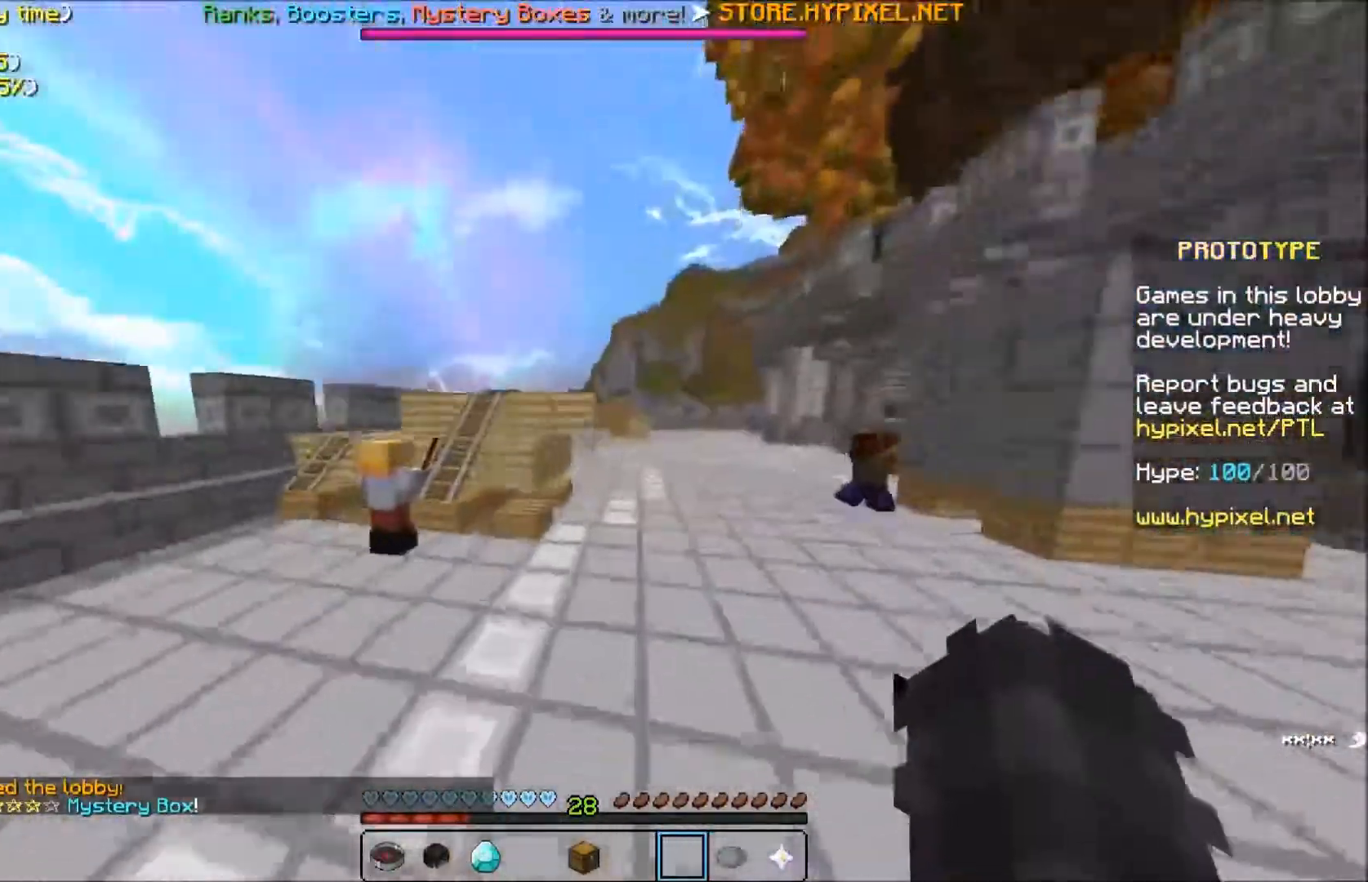
{"keys": ["w"], "events": [[267, "a", "up"]]}
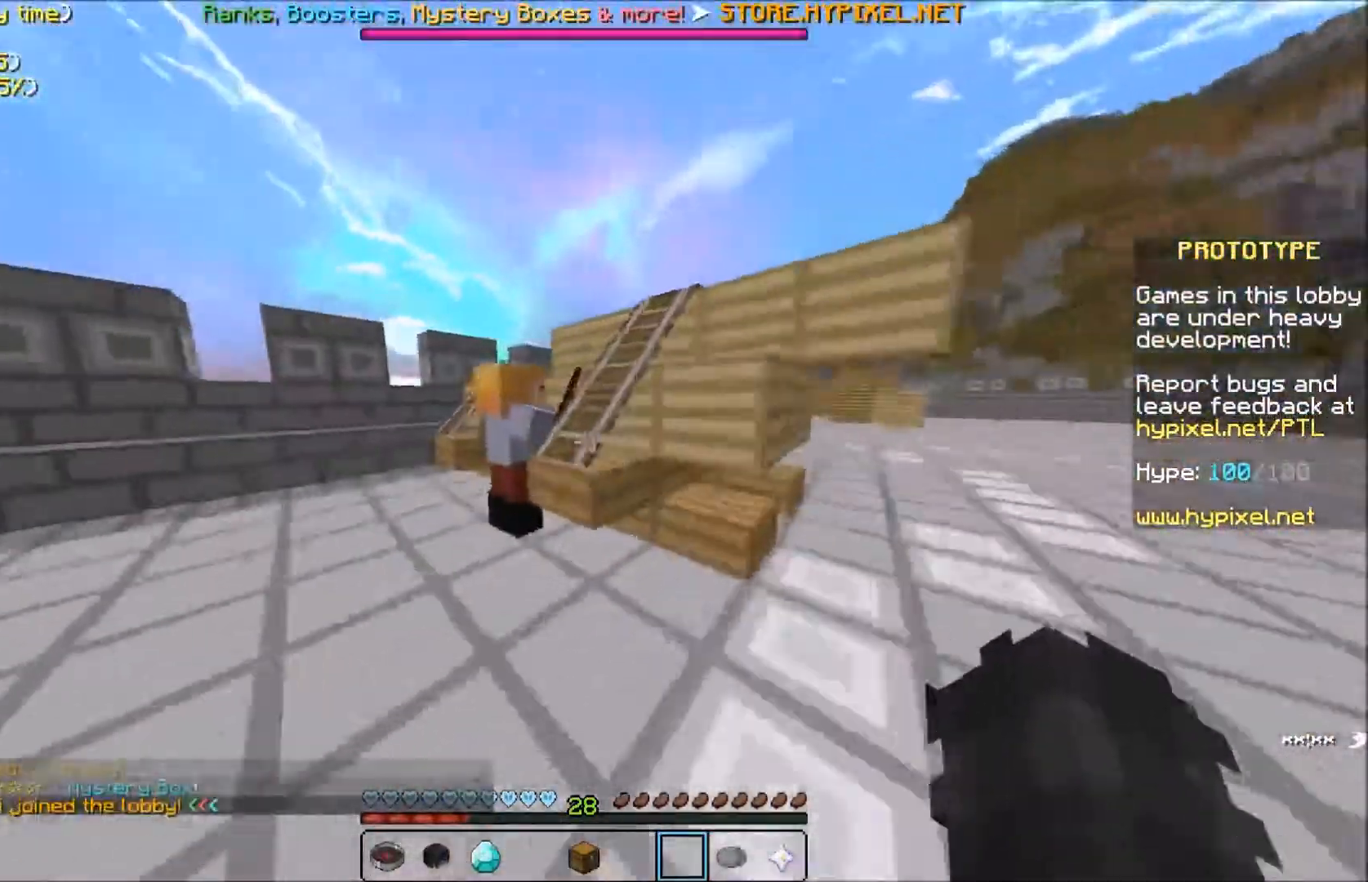
{"keys": ["a", "w"], "events": [[134, "a", "down"]]}
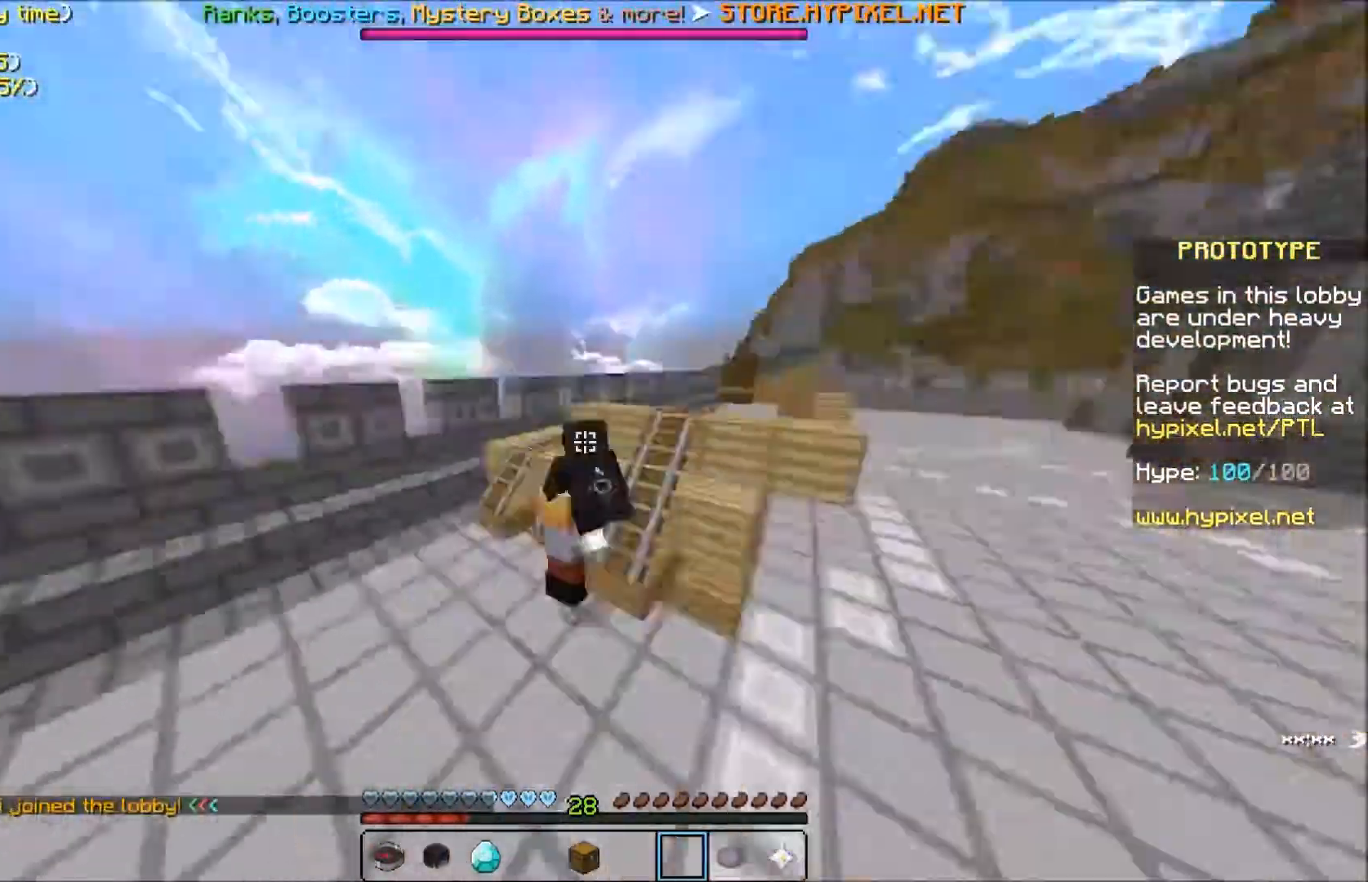
{"keys": ["w"], "events": [[33, "a", "up"]]}
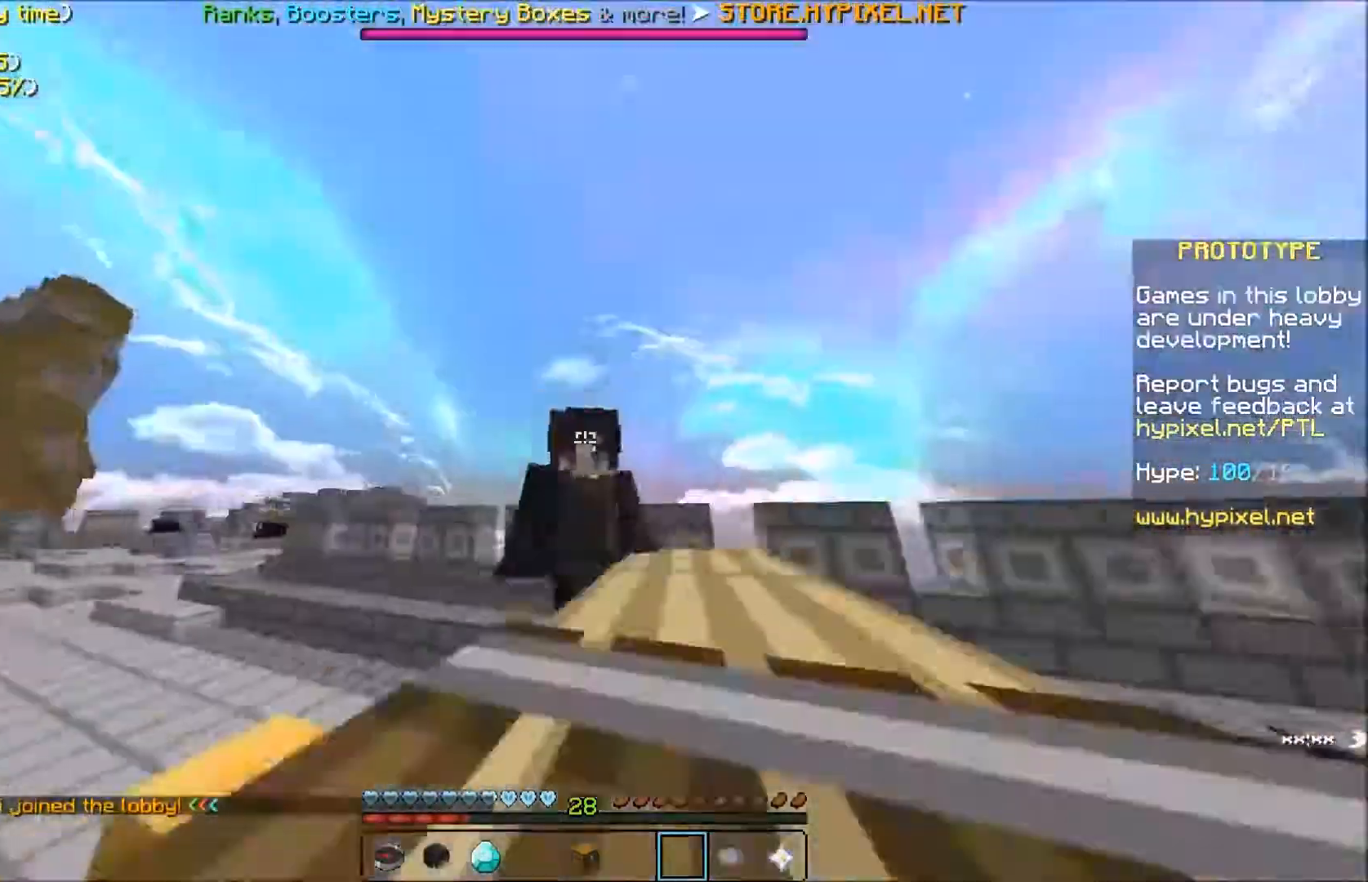
{"keys": ["a", "w"], "events": [[501, "a", "down"]]}